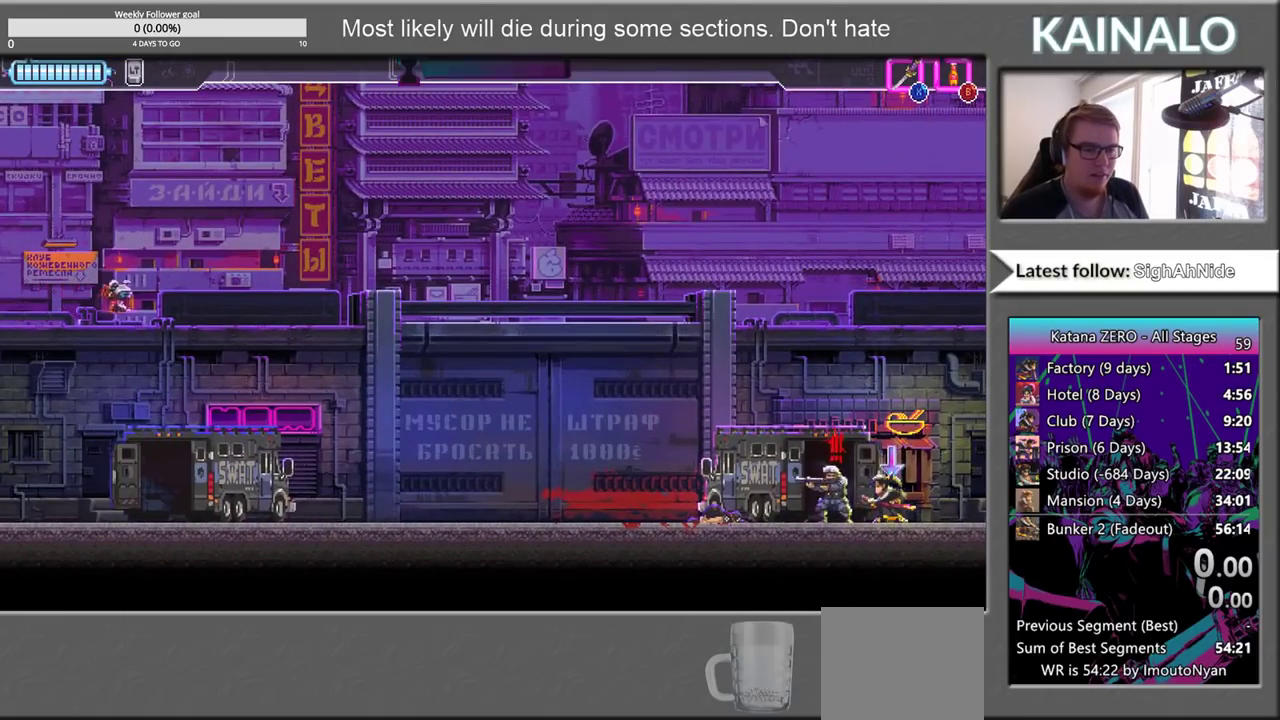
Gameplay with a controller (Xbox layout); each line is a JSON object with the inputs held at the frame after it. "events" lists button and stick changes between this image and that frame as [ms after this image, input, new state], when the widget could be followed in between.
{"buttons": ["B"], "left_stick": "left", "right_stick": "center", "events": [[267, "left_stick", "left"], [283, "X", "down"], [383, "X", "up"], [450, "B", "down"]]}
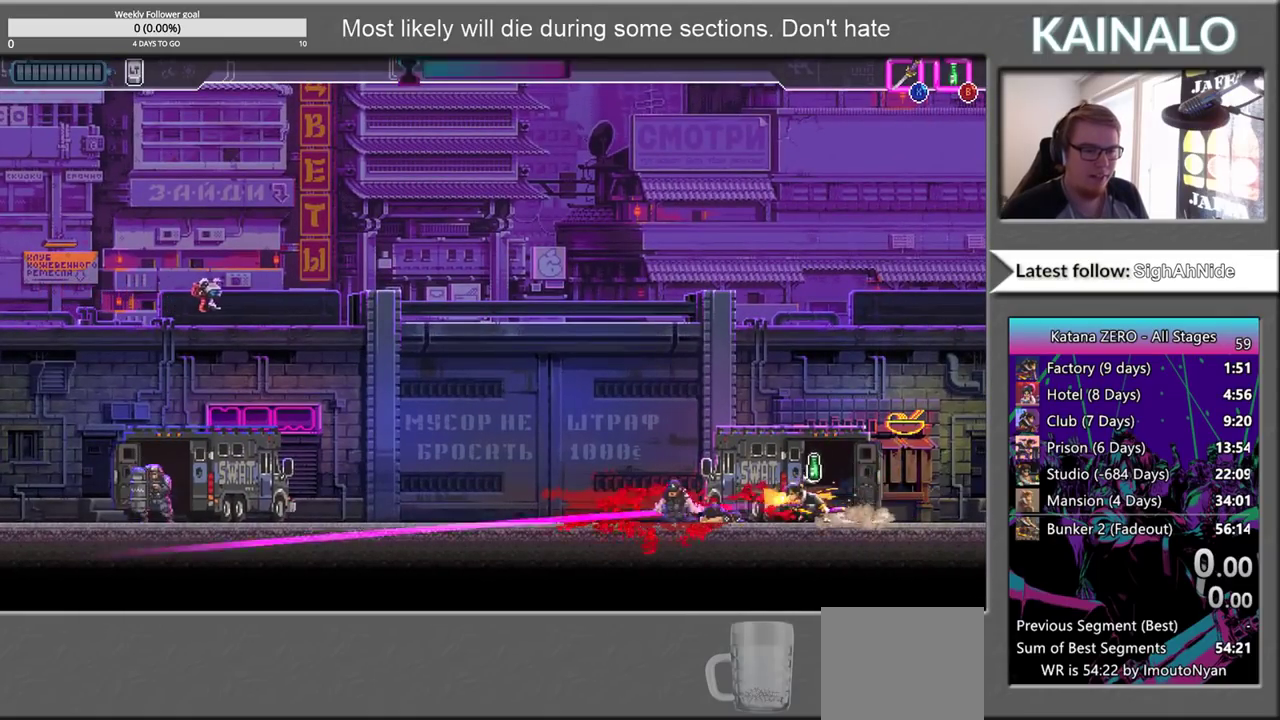
{"buttons": [], "left_stick": "right", "right_stick": "center", "events": [[50, "B", "up"], [117, "B", "down"], [200, "B", "up"], [217, "left_stick", "right"], [400, "X", "down"], [500, "X", "up"]]}
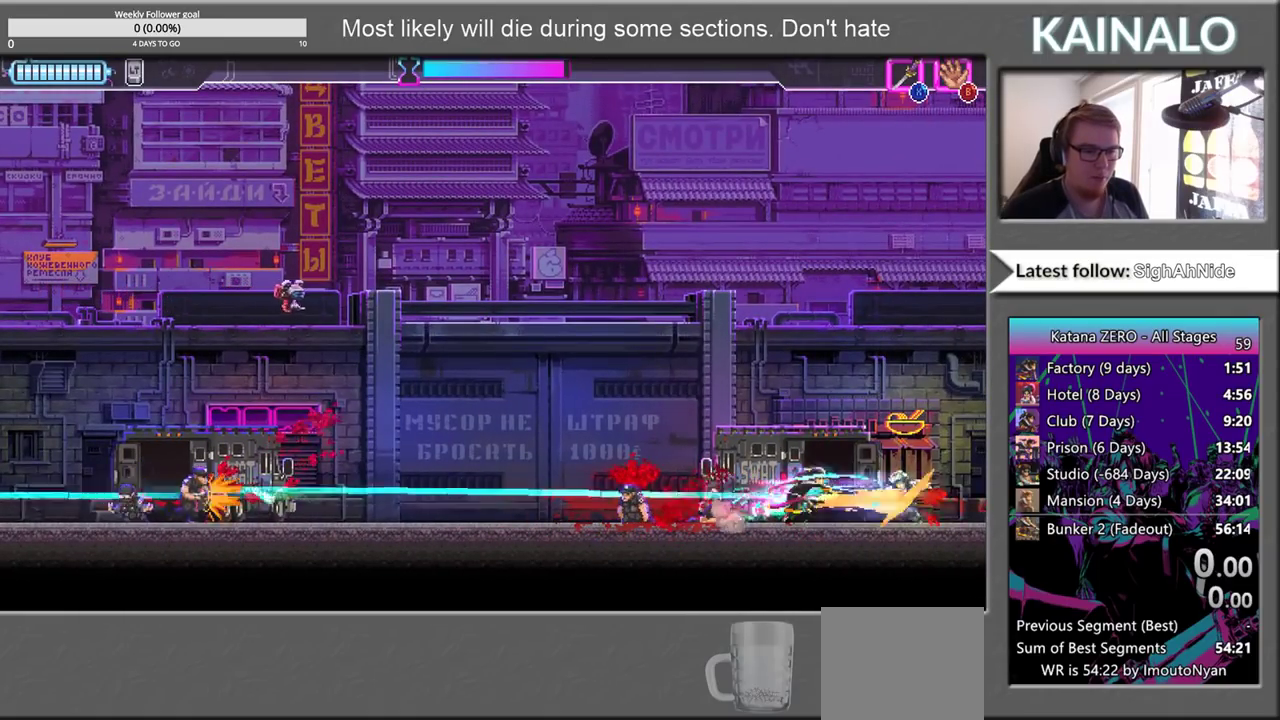
{"buttons": [], "left_stick": "center", "right_stick": "center", "events": [[100, "left_stick", "center"]]}
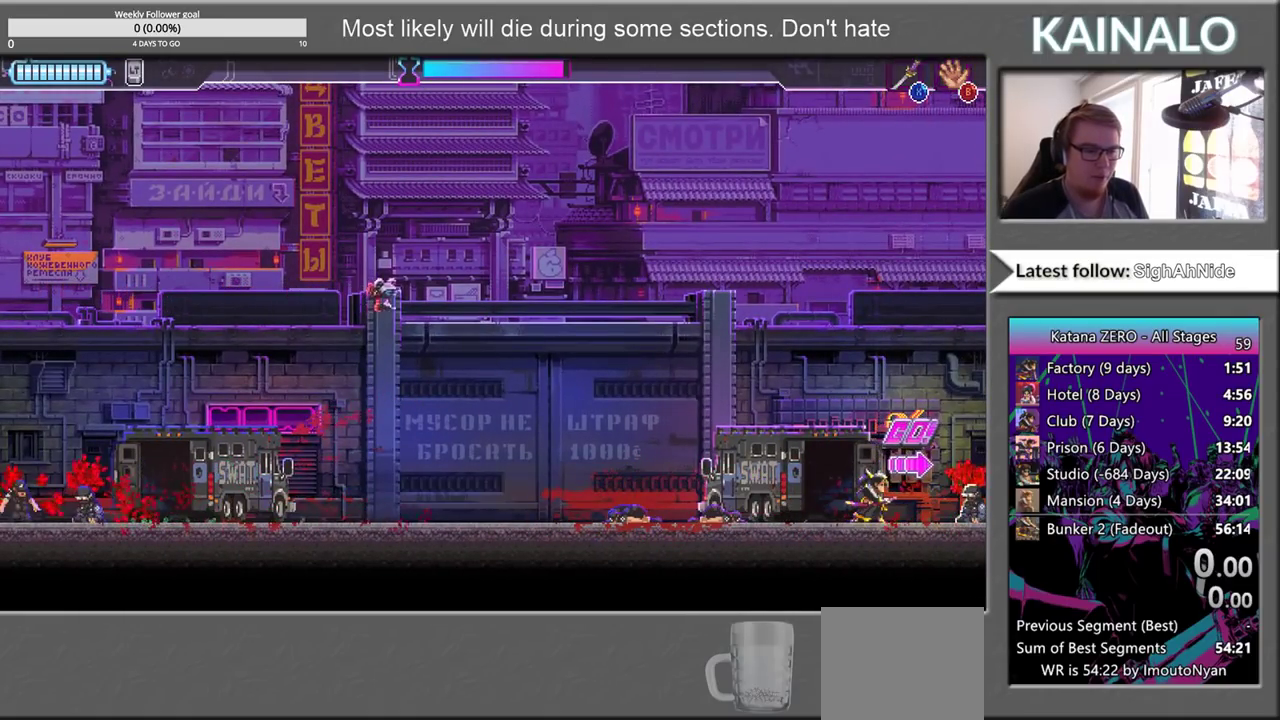
{"buttons": [], "left_stick": "center", "right_stick": "center", "events": []}
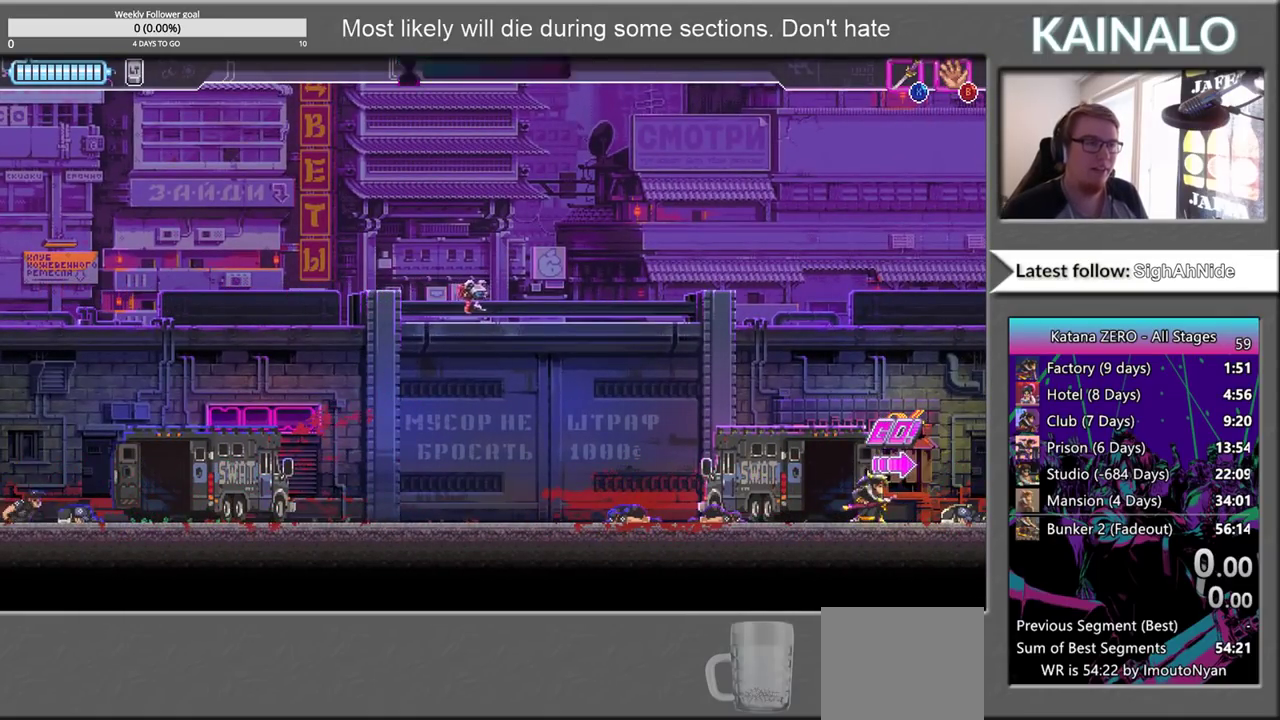
{"buttons": [], "left_stick": "center", "right_stick": "center", "events": []}
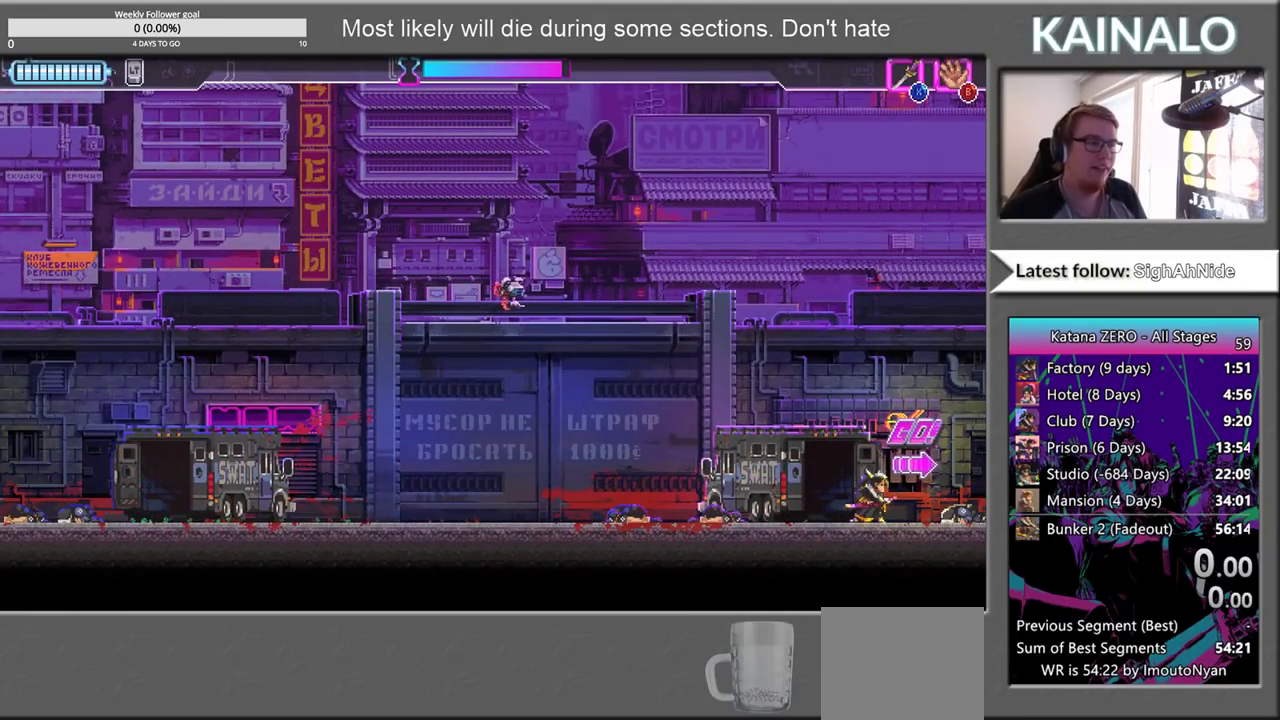
{"buttons": [], "left_stick": "center", "right_stick": "center", "events": []}
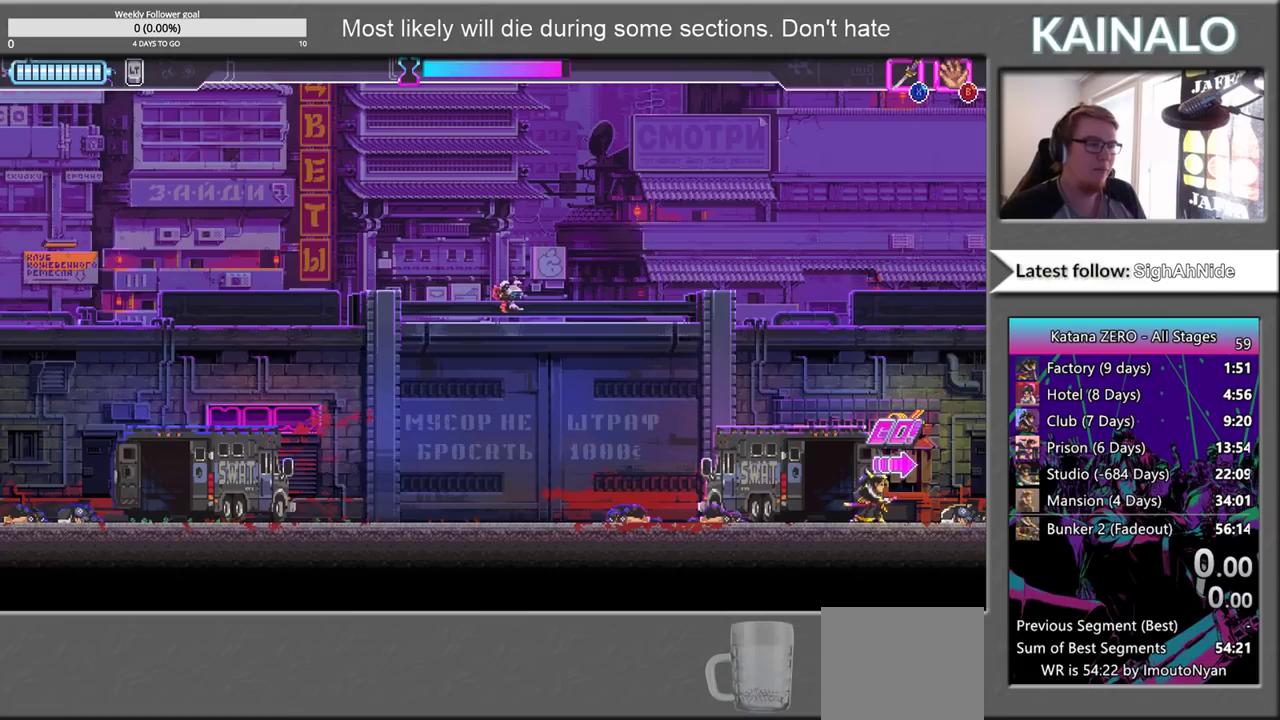
{"buttons": [], "left_stick": "center", "right_stick": "center", "events": []}
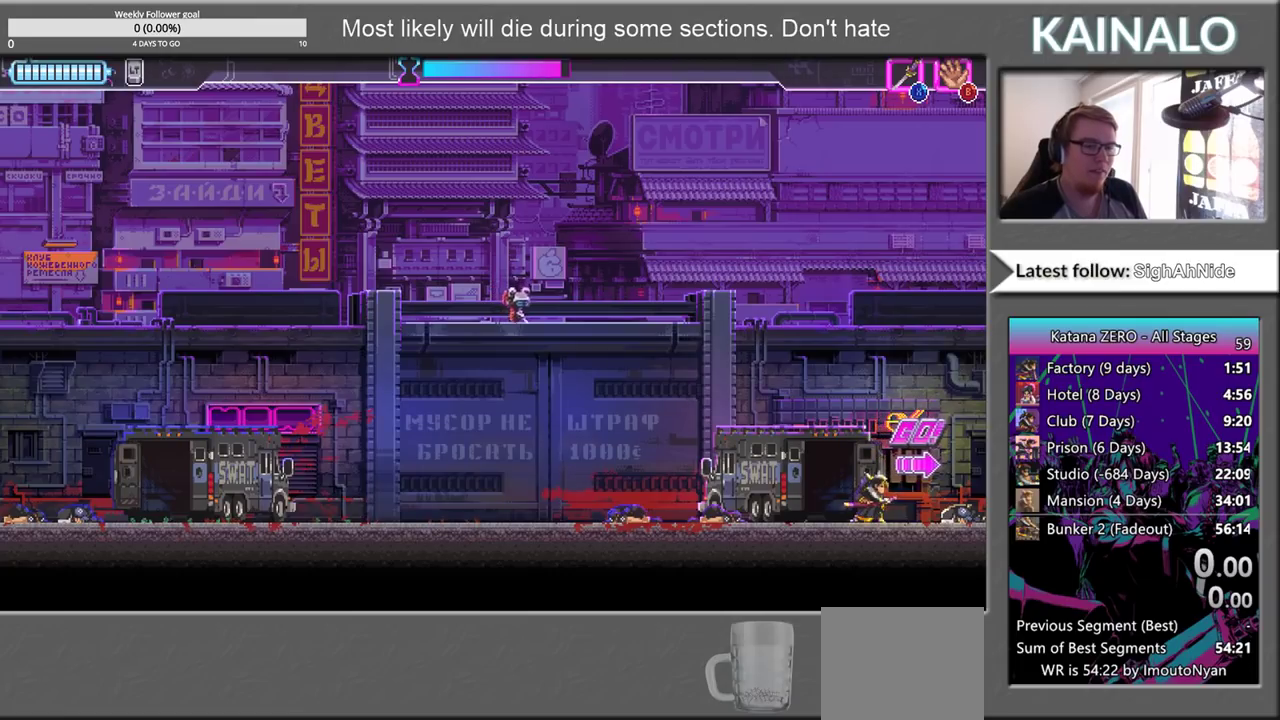
{"buttons": [], "left_stick": "center", "right_stick": "center", "events": []}
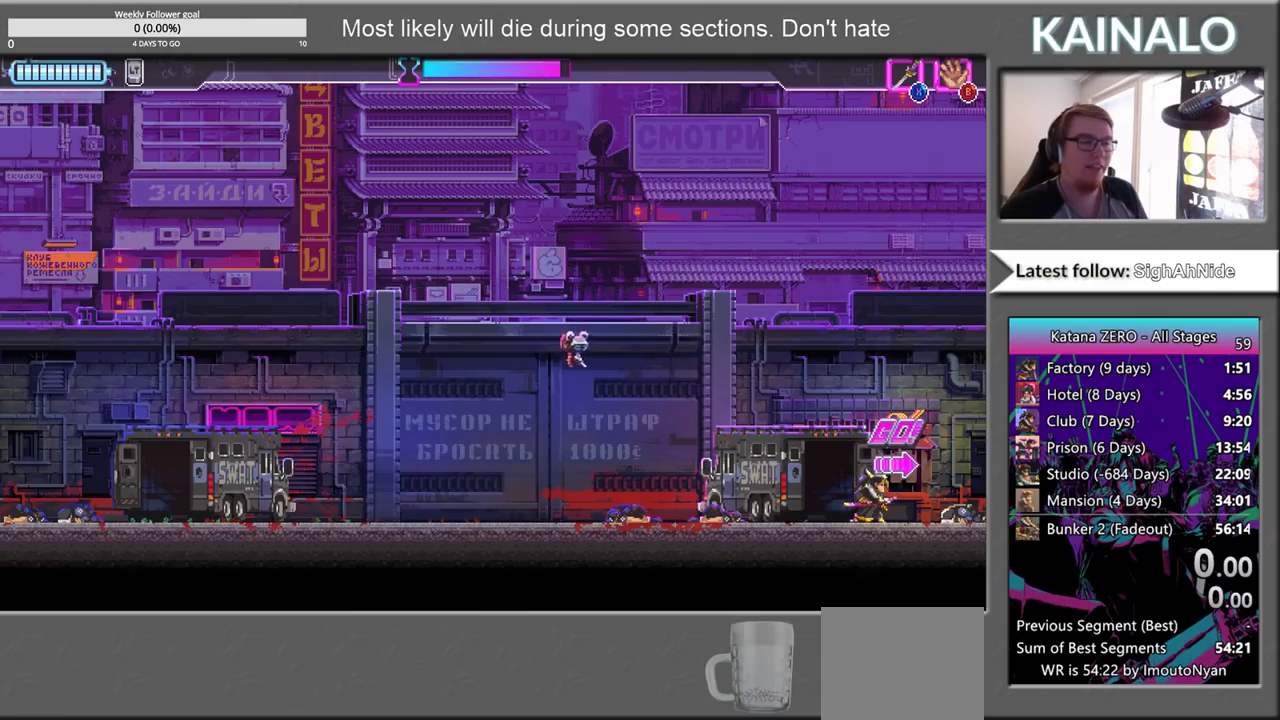
{"buttons": [], "left_stick": "center", "right_stick": "center", "events": []}
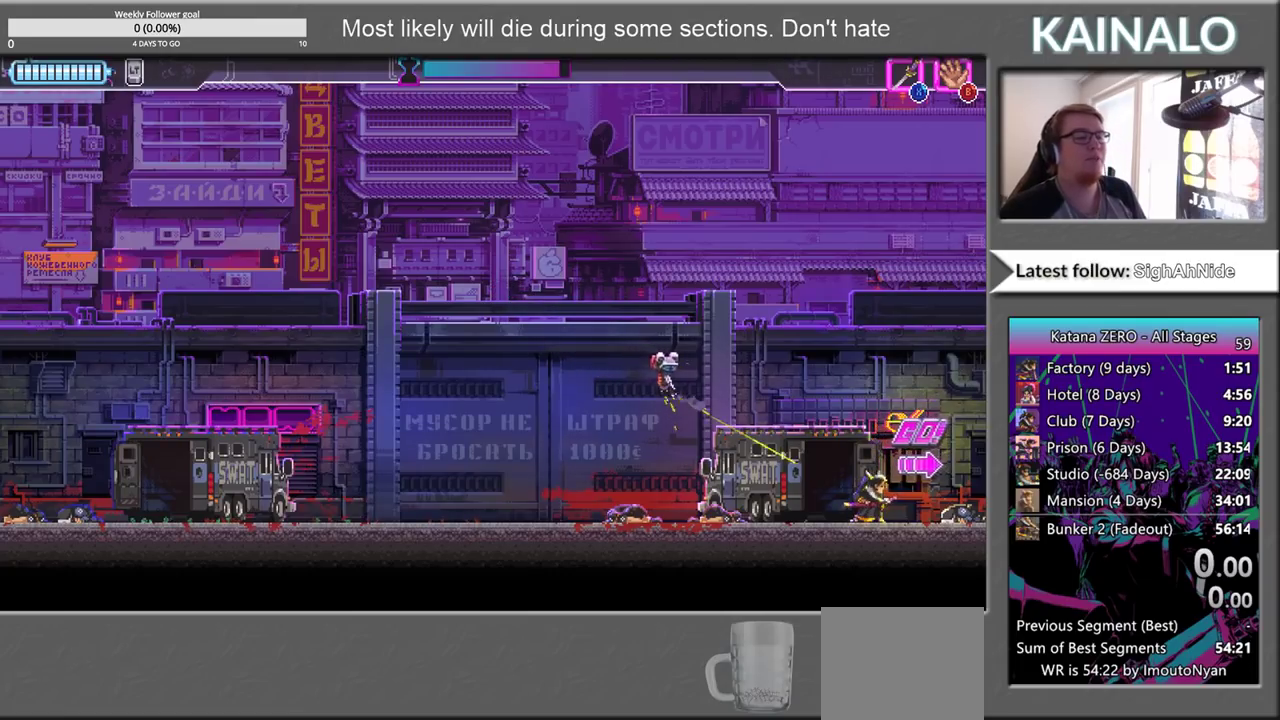
{"buttons": [], "left_stick": "center", "right_stick": "center", "events": []}
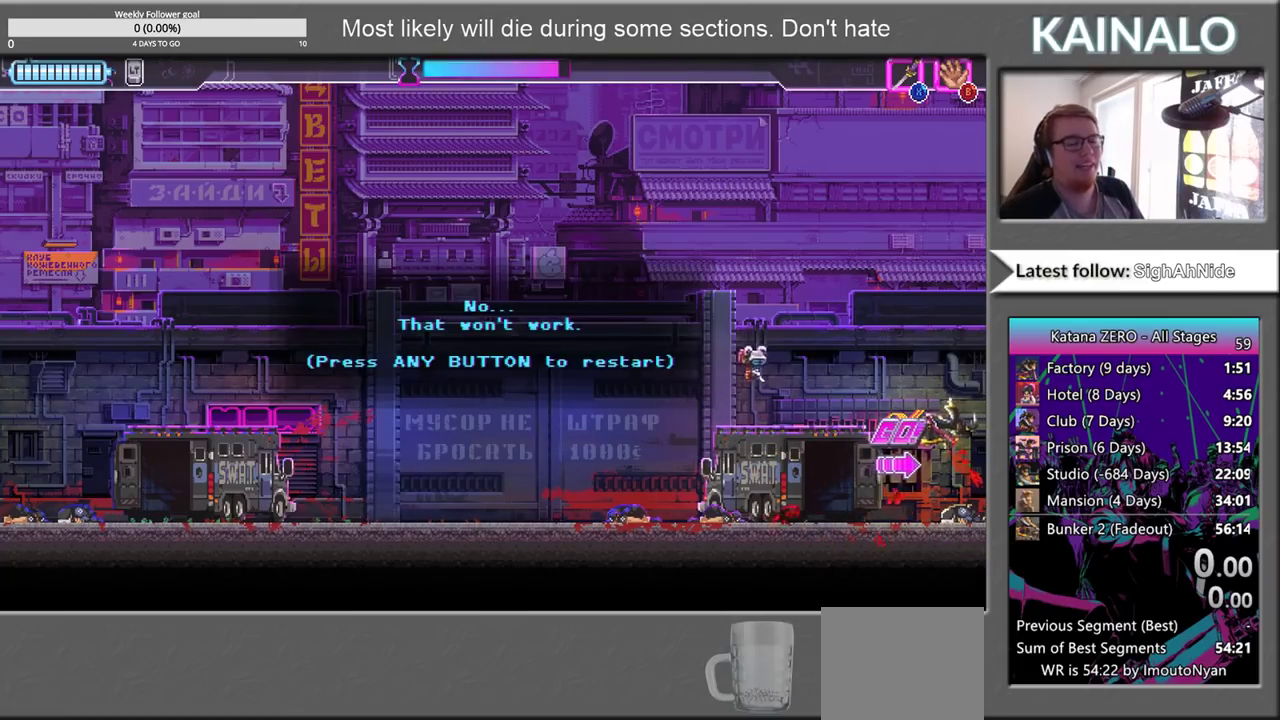
{"buttons": [], "left_stick": "center", "right_stick": "center", "events": []}
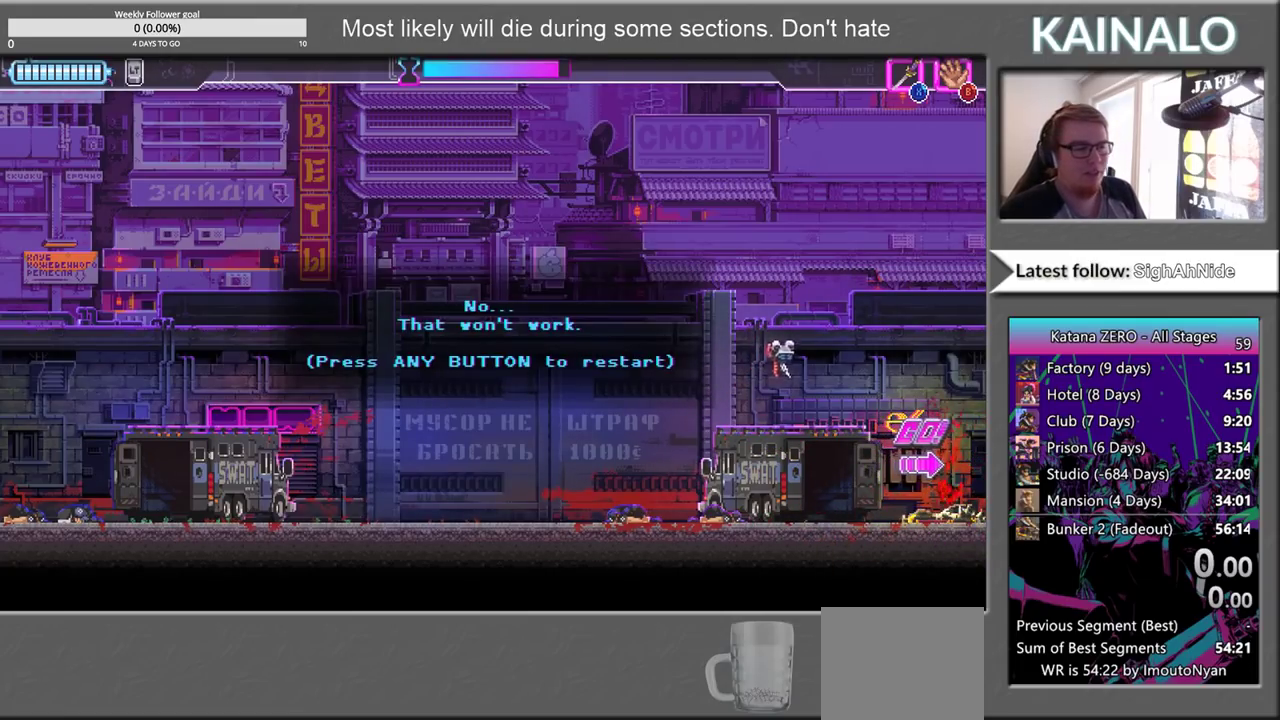
{"buttons": [], "left_stick": "right", "right_stick": "center", "events": [[67, "A", "down"], [183, "A", "up"], [200, "left_stick", "right"]]}
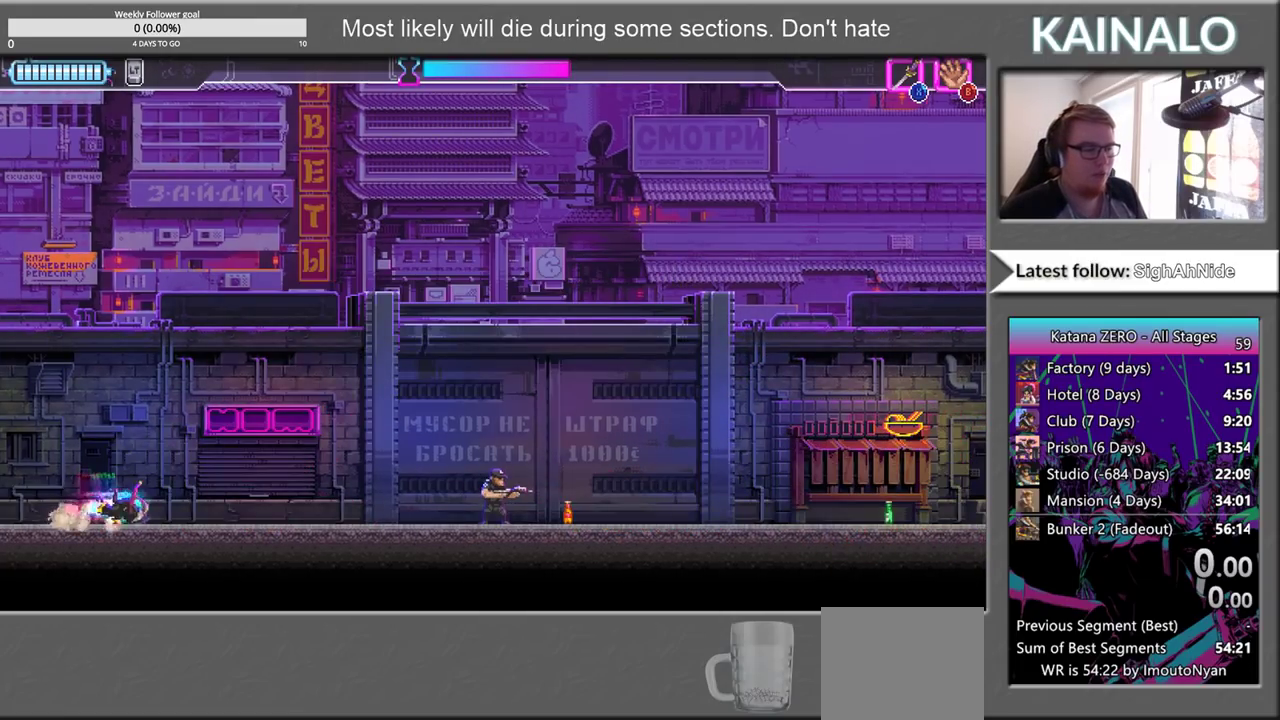
{"buttons": [], "left_stick": "right", "right_stick": "center", "events": []}
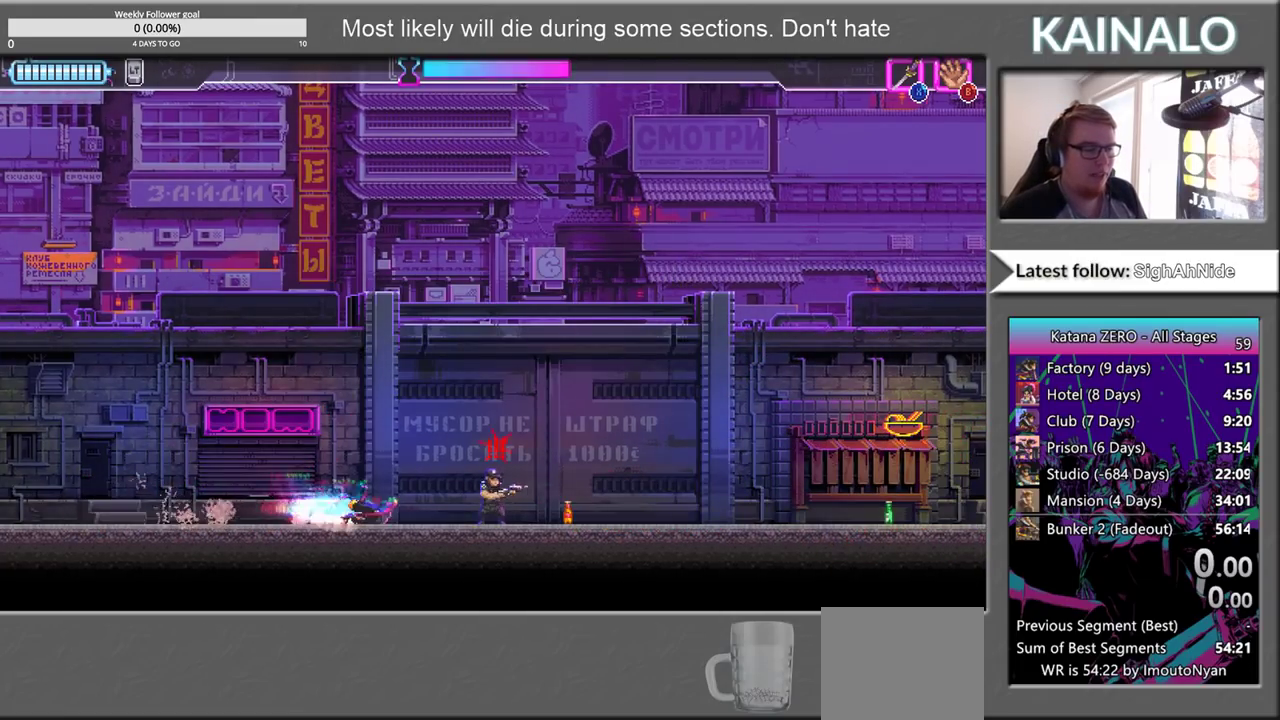
{"buttons": [], "left_stick": "right", "right_stick": "center", "events": [[117, "X", "down"], [233, "X", "up"]]}
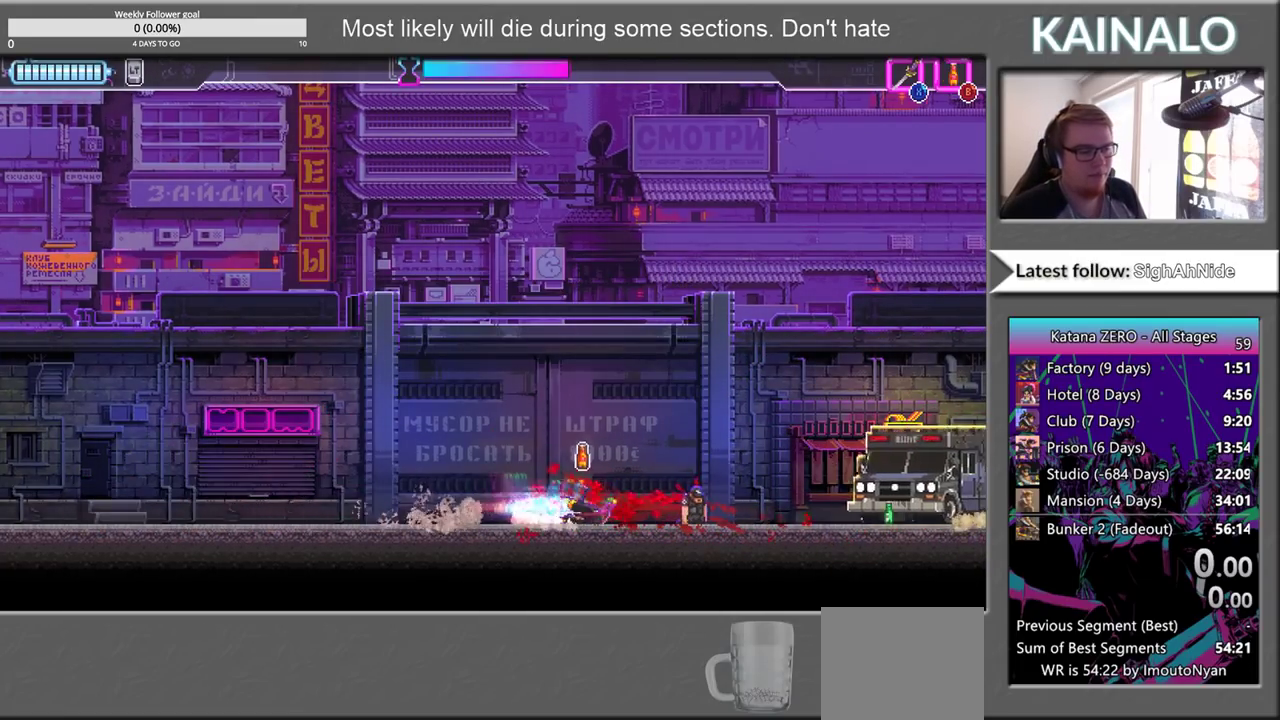
{"buttons": [], "left_stick": "right", "right_stick": "center", "events": []}
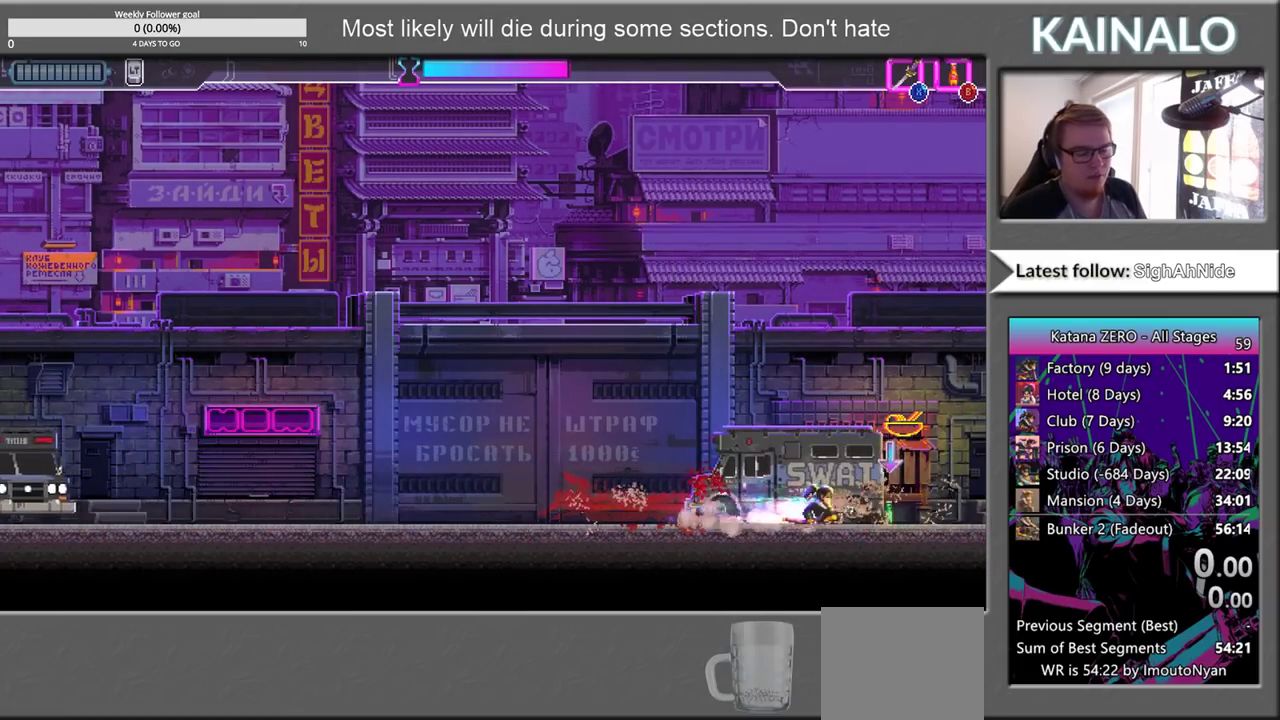
{"buttons": [], "left_stick": "center", "right_stick": "center", "events": [[50, "left_stick", "center"], [217, "left_stick", "left"], [350, "left_stick", "center"]]}
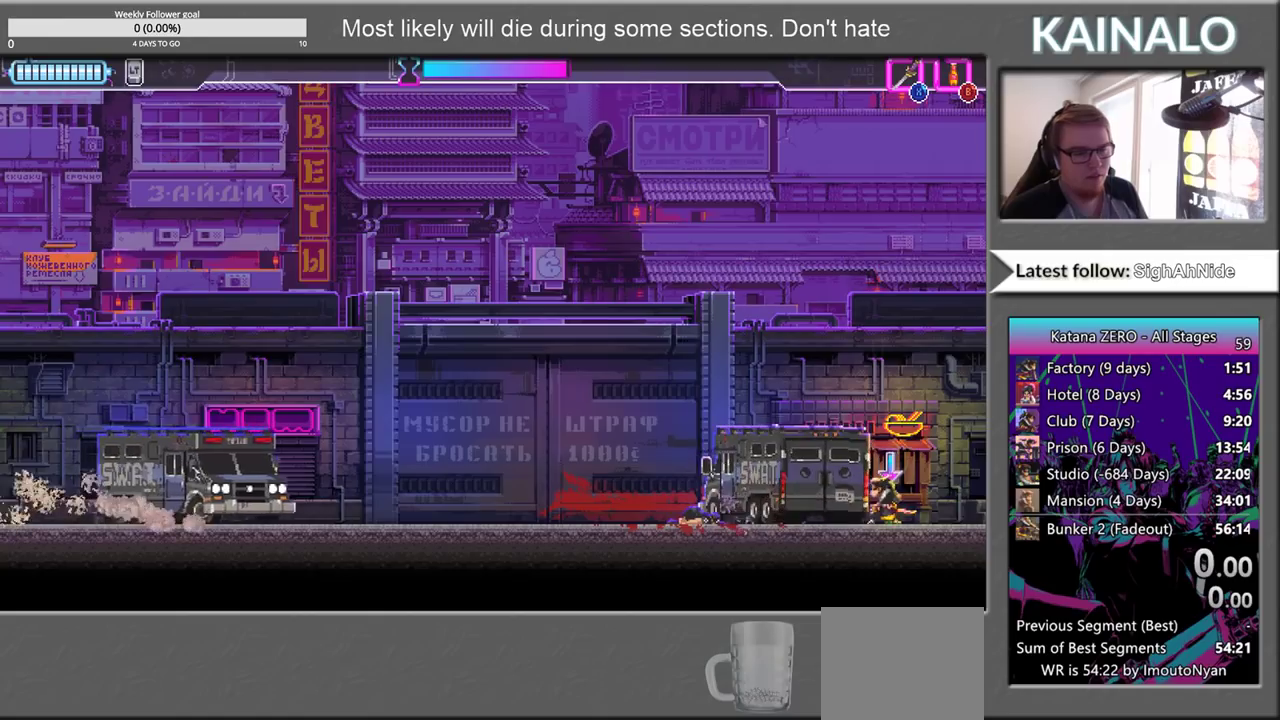
{"buttons": [], "left_stick": "center", "right_stick": "center", "events": []}
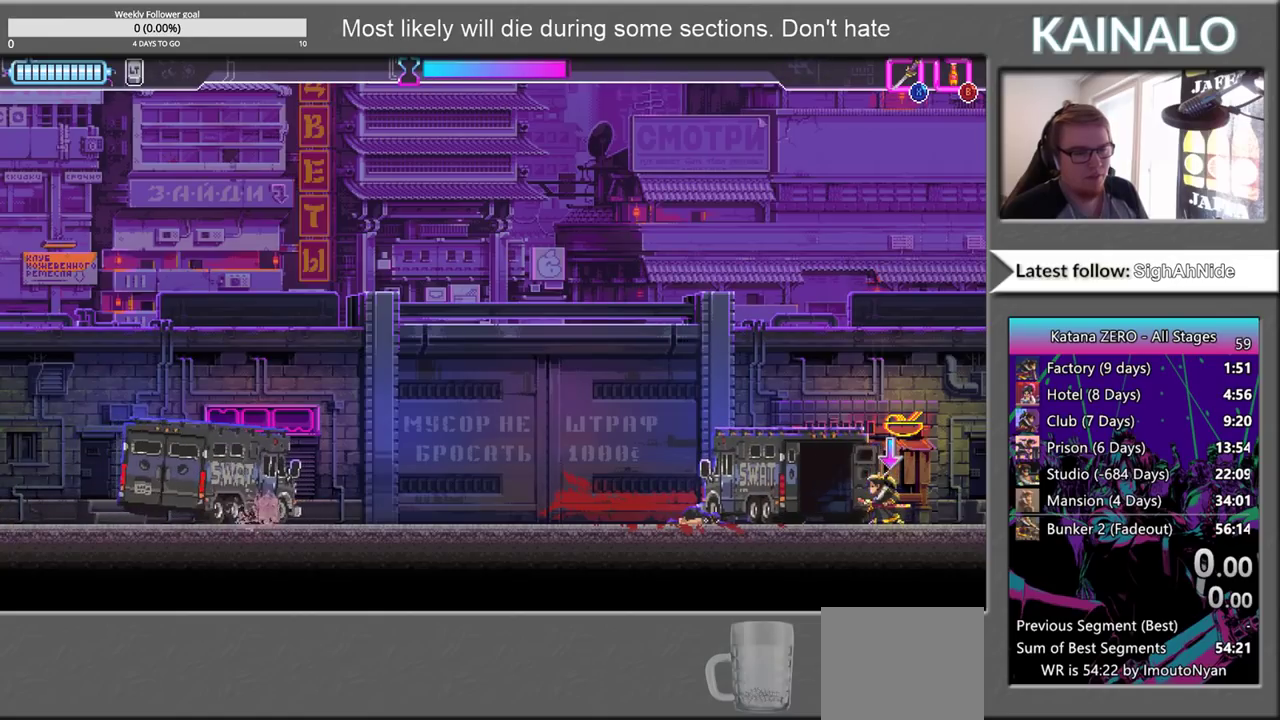
{"buttons": [], "left_stick": "center", "right_stick": "center", "events": []}
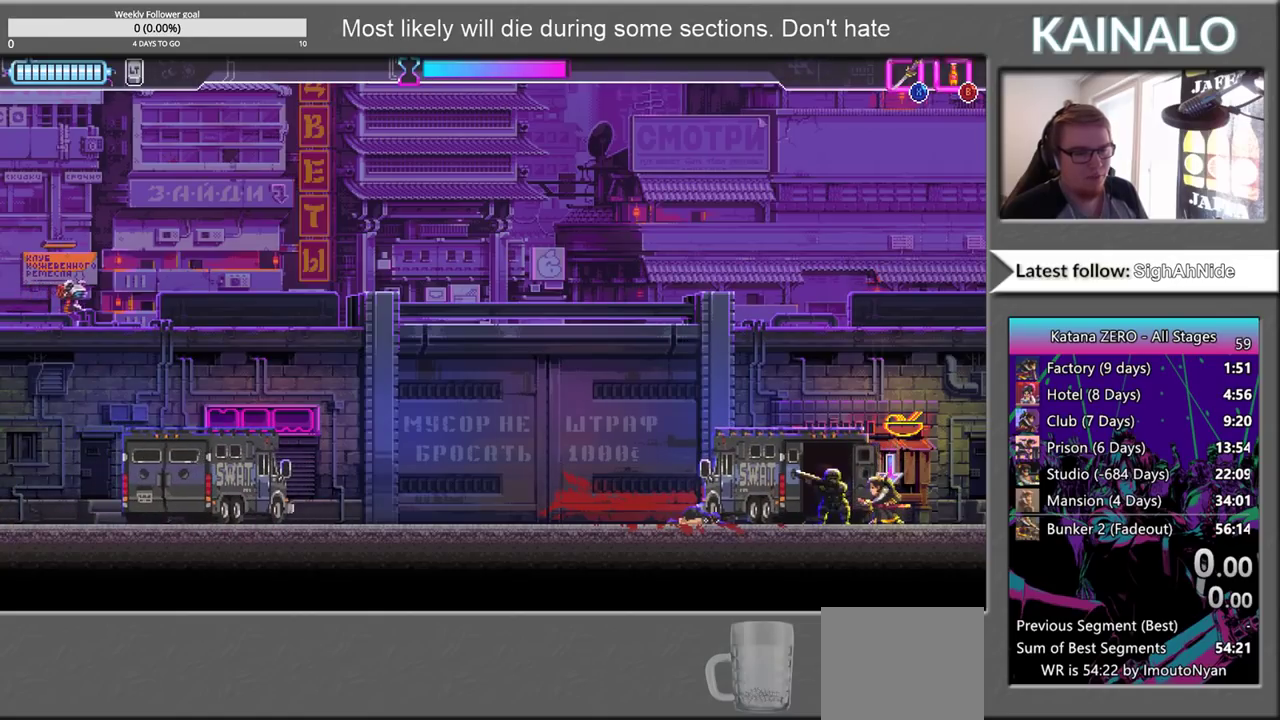
{"buttons": [], "left_stick": "center", "right_stick": "center", "events": []}
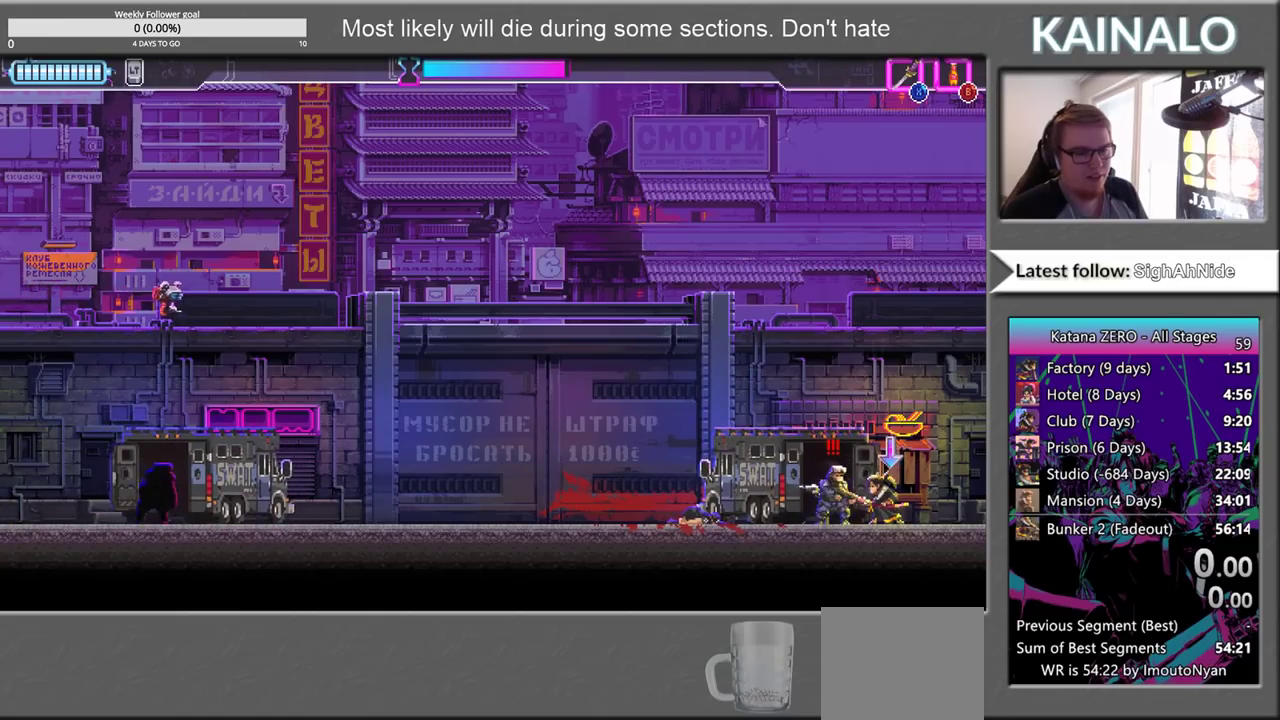
{"buttons": ["B"], "left_stick": "left", "right_stick": "center", "events": [[17, "left_stick", "left"], [50, "X", "down"], [150, "X", "up"], [200, "B", "down"], [450, "B", "up"], [500, "B", "down"]]}
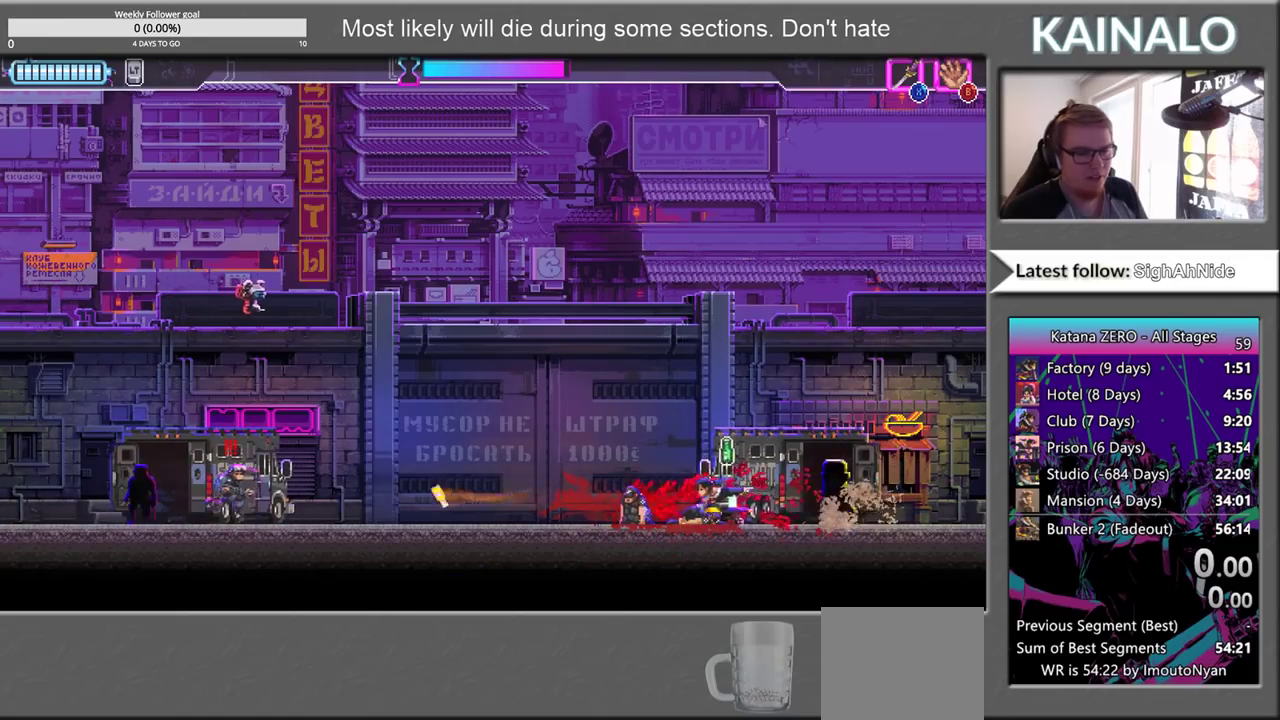
{"buttons": ["X"], "left_stick": "right", "right_stick": "center", "events": [[33, "B", "up"], [33, "left_stick", "center"], [67, "B", "down"], [100, "left_stick", "left"], [167, "B", "up"], [233, "left_stick", "right"], [350, "X", "down"]]}
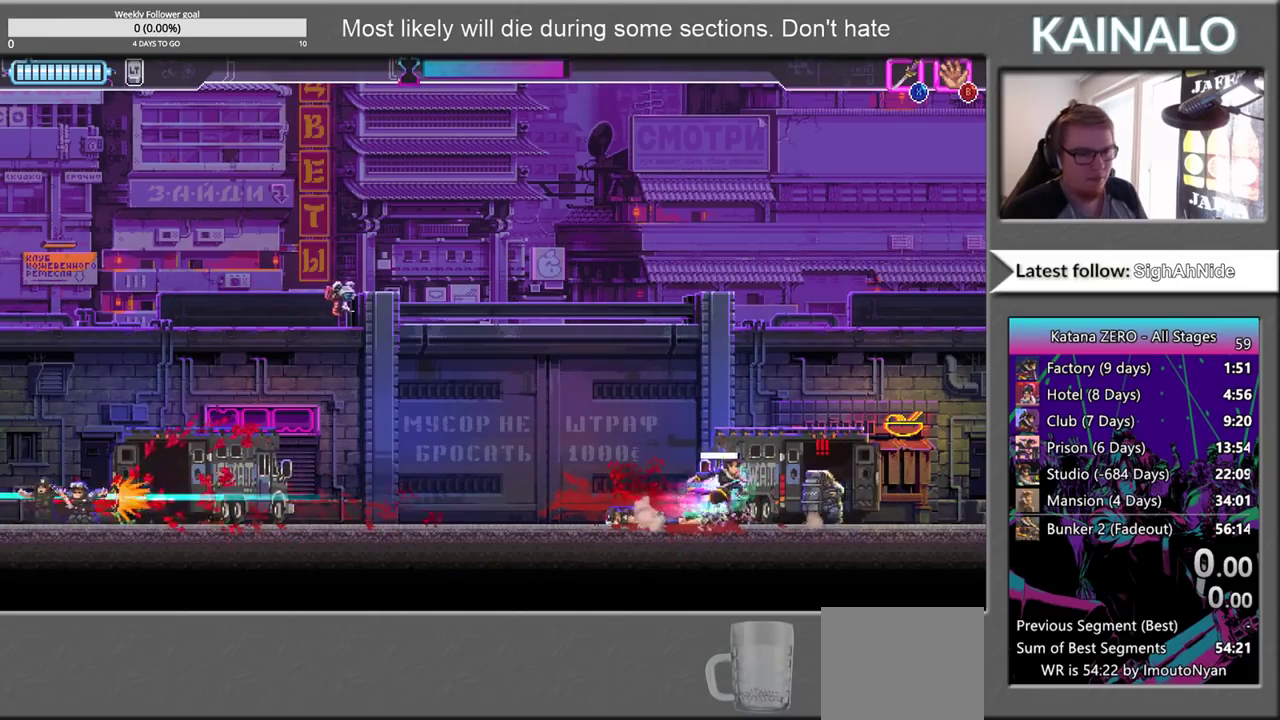
{"buttons": [], "left_stick": "right", "right_stick": "center", "events": [[17, "X", "up"]]}
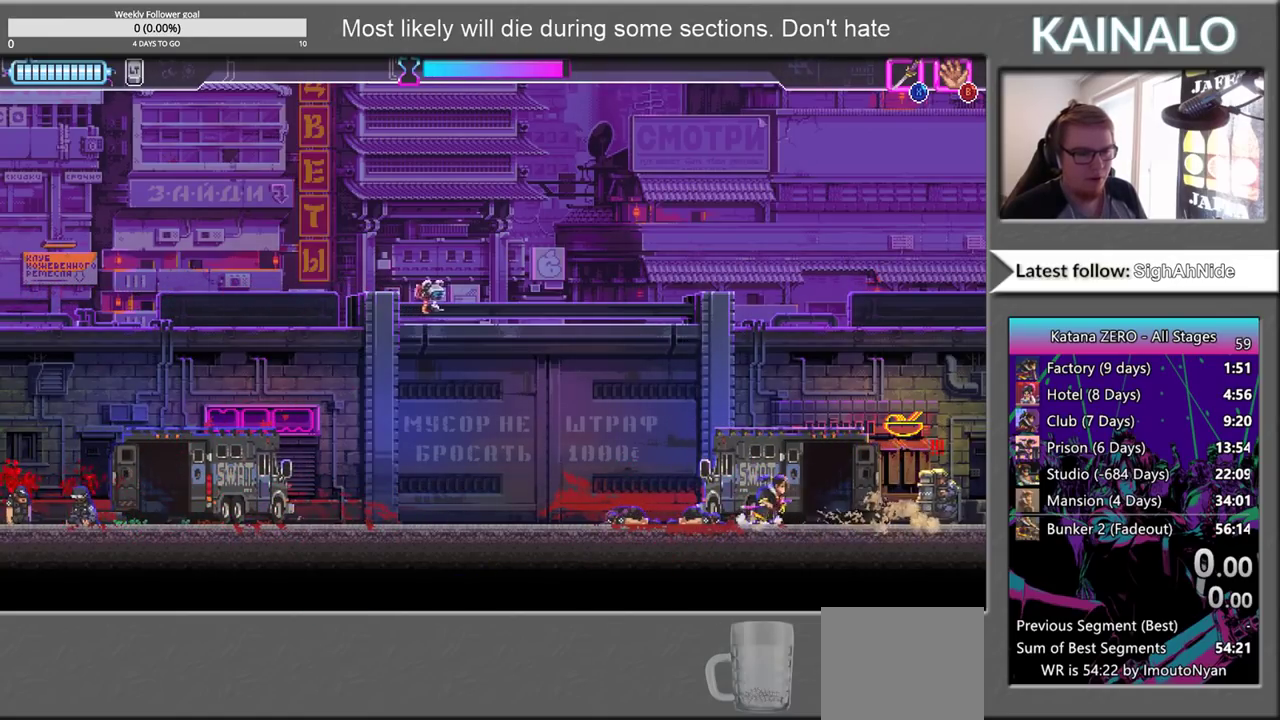
{"buttons": ["X"], "left_stick": "down", "right_stick": "center", "events": [[400, "left_stick", "down"], [467, "X", "down"]]}
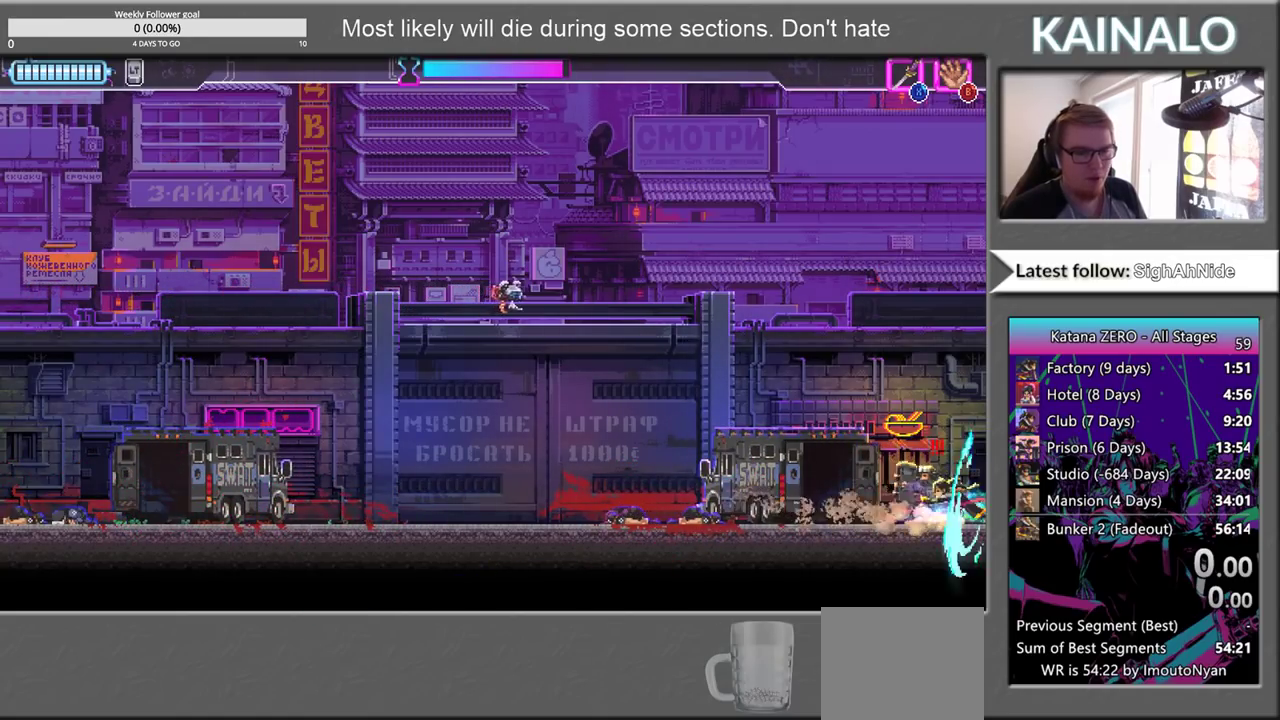
{"buttons": [], "left_stick": "center", "right_stick": "center", "events": [[67, "X", "up"], [67, "left_stick", "down-left"], [283, "left_stick", "left"], [350, "left_stick", "center"]]}